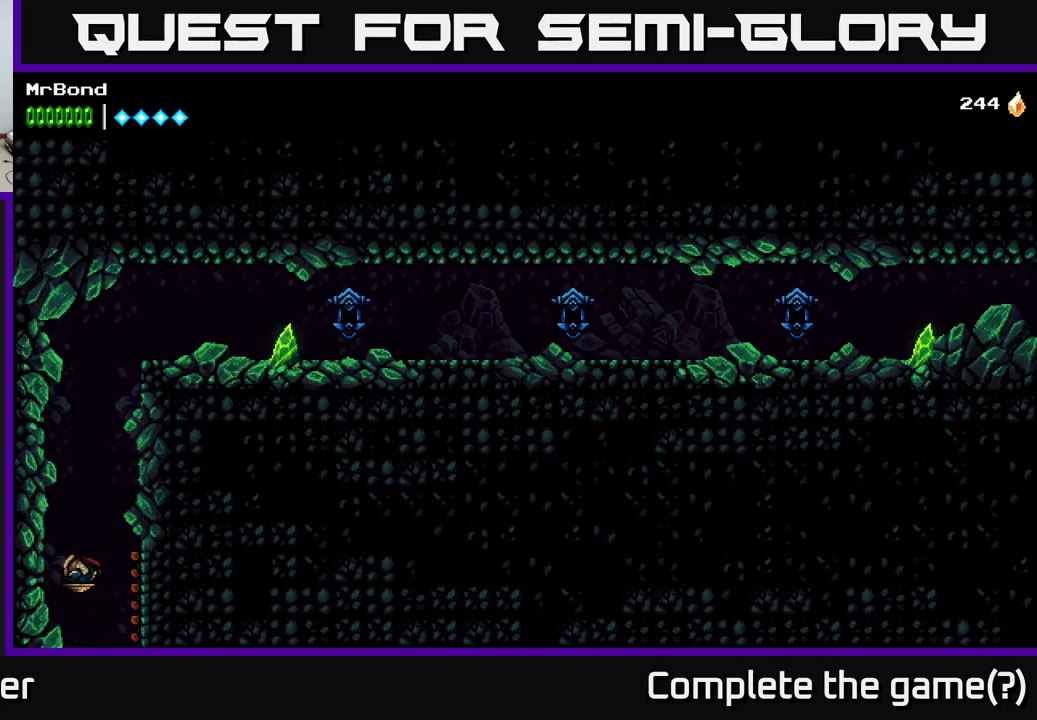
Gameplay with a controller (Xbox layout); each line is a JSON object with the inputs held at the frame after it. "events" lists button and stick changes between this image and that frame as [ms after this image, input, new state], when the widget could be followed in between. Not read: left_stick.
{"buttons": ["DPAD_LEFT"], "right_stick": "center", "events": [[184, "DPAD_RIGHT", "down"], [417, "DPAD_RIGHT", "up"], [484, "DPAD_LEFT", "down"]]}
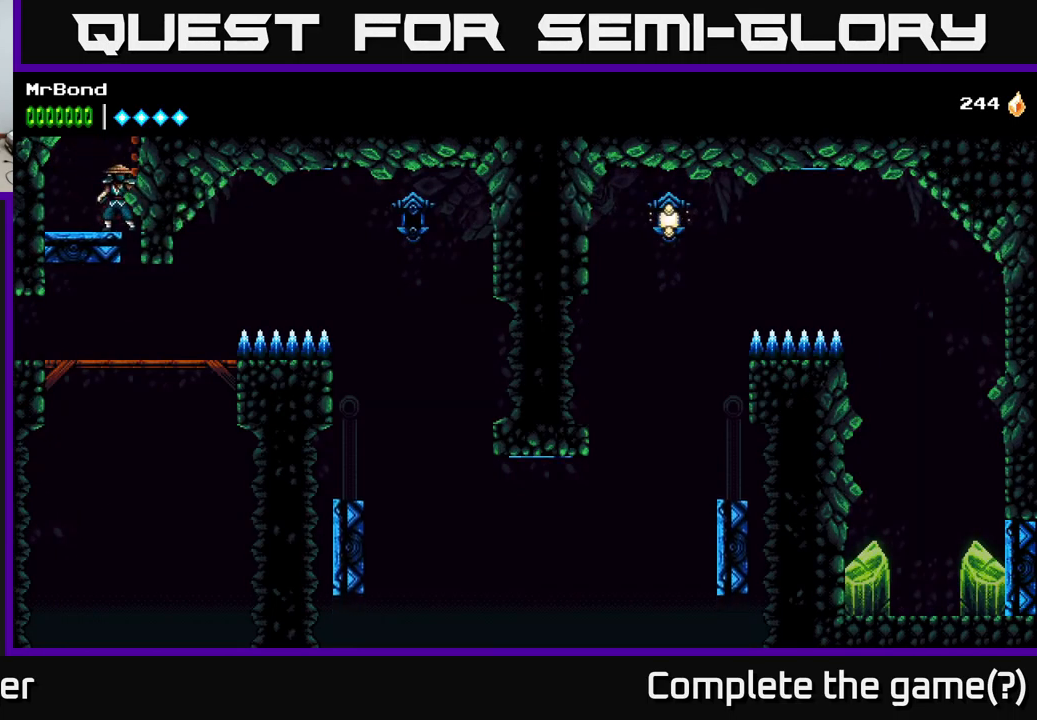
{"buttons": ["DPAD_RIGHT"], "right_stick": "center", "events": [[301, "DPAD_LEFT", "up"], [334, "DPAD_RIGHT", "down"]]}
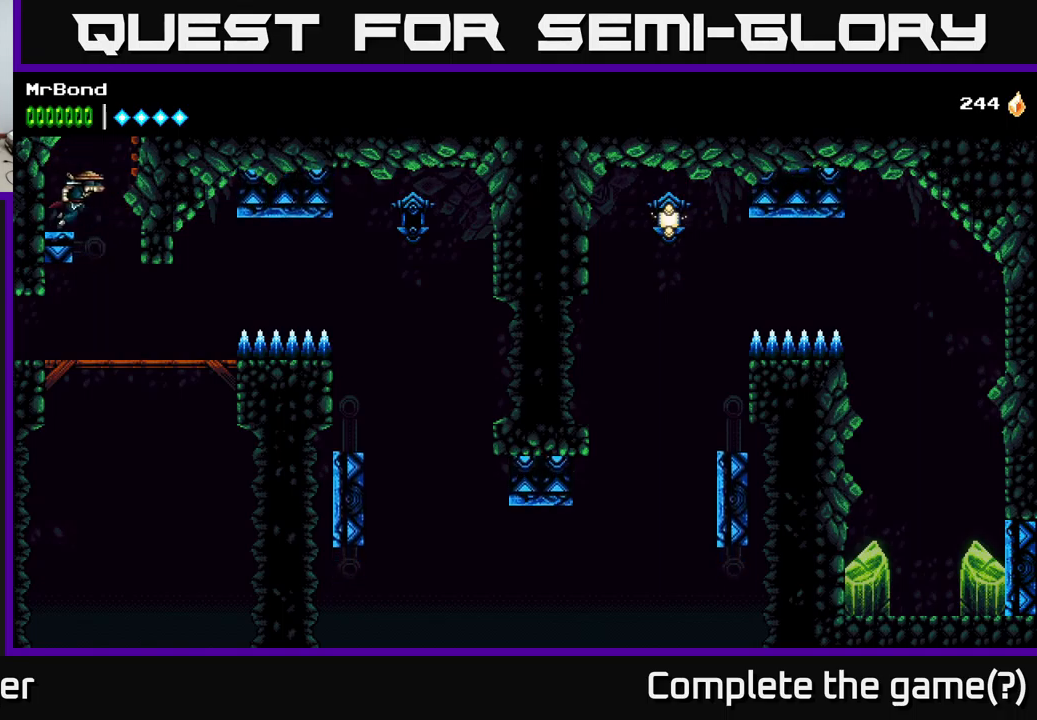
{"buttons": ["DPAD_LEFT"], "right_stick": "center", "events": [[150, "DPAD_RIGHT", "up"], [200, "DPAD_LEFT", "down"]]}
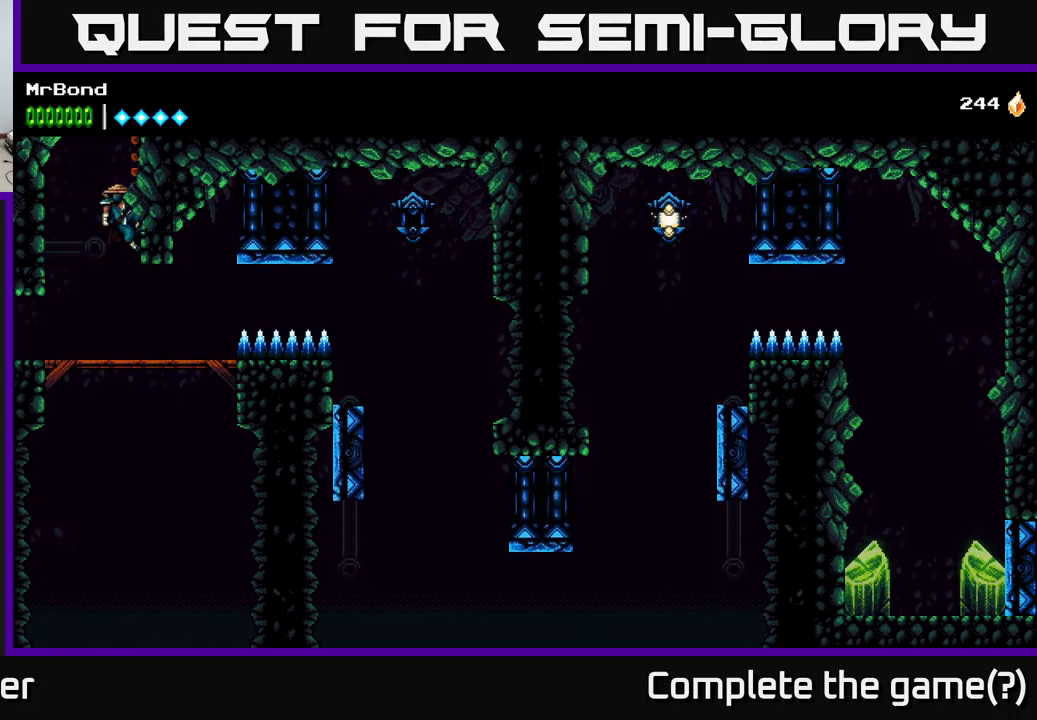
{"buttons": ["DPAD_LEFT"], "right_stick": "center", "events": [[100, "DPAD_DOWN", "down"], [100, "DPAD_LEFT", "up"], [150, "A", "down"], [233, "A", "up"], [283, "DPAD_DOWN", "up"], [316, "DPAD_LEFT", "down"]]}
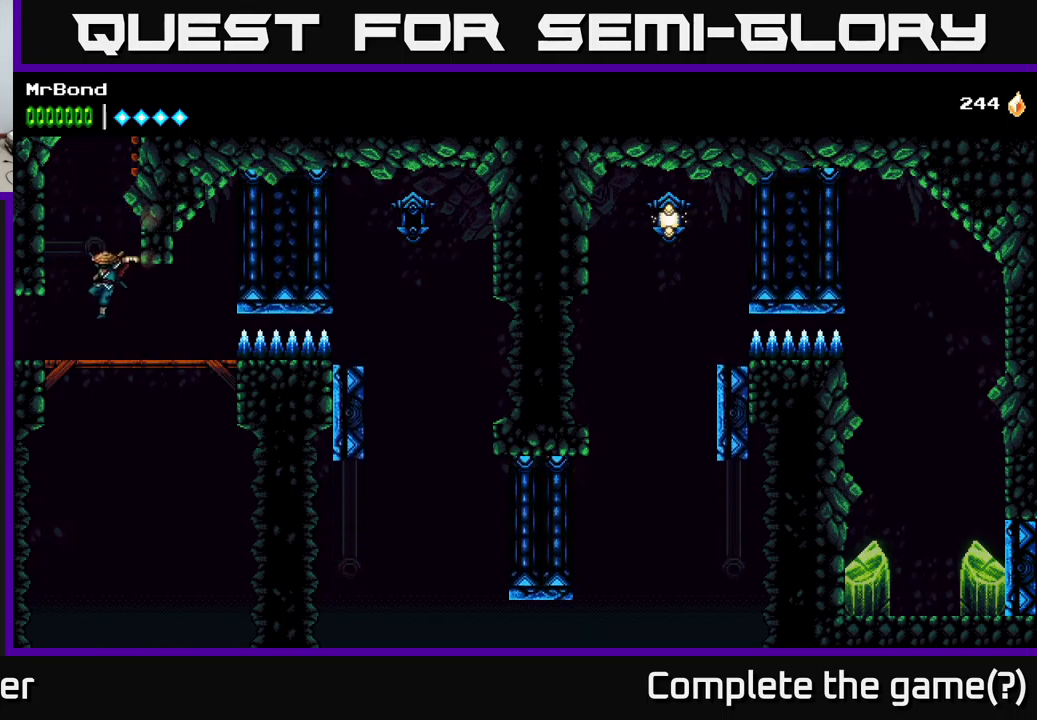
{"buttons": [], "right_stick": "center", "events": [[500, "DPAD_LEFT", "up"]]}
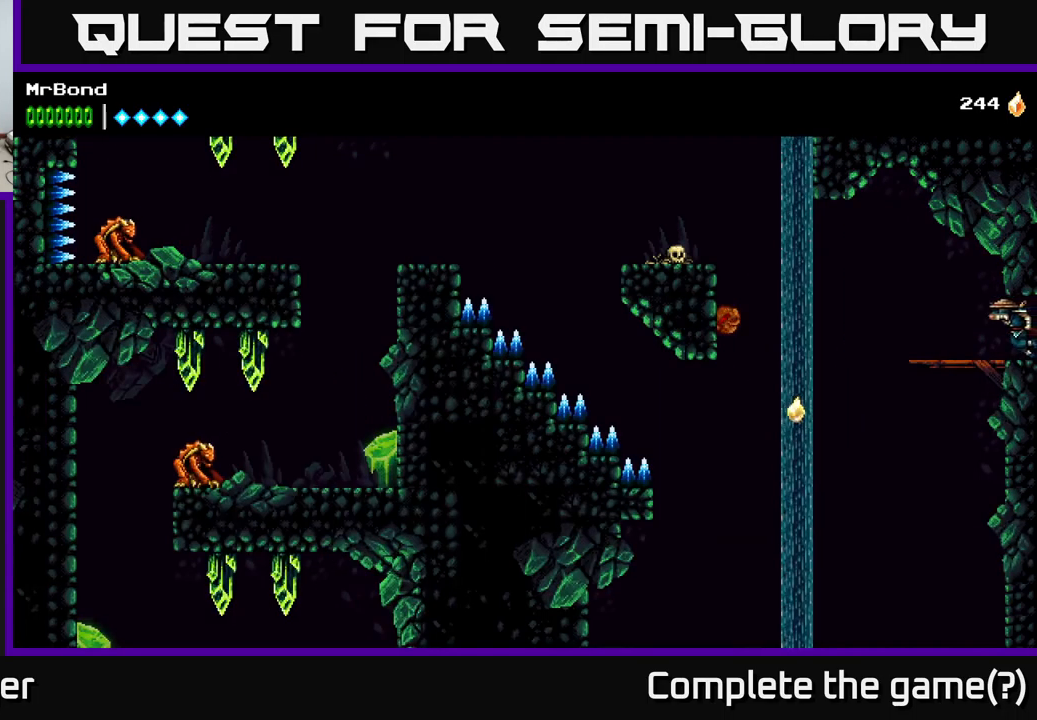
{"buttons": ["L1"], "right_stick": "center", "events": [[500, "L1", "down"]]}
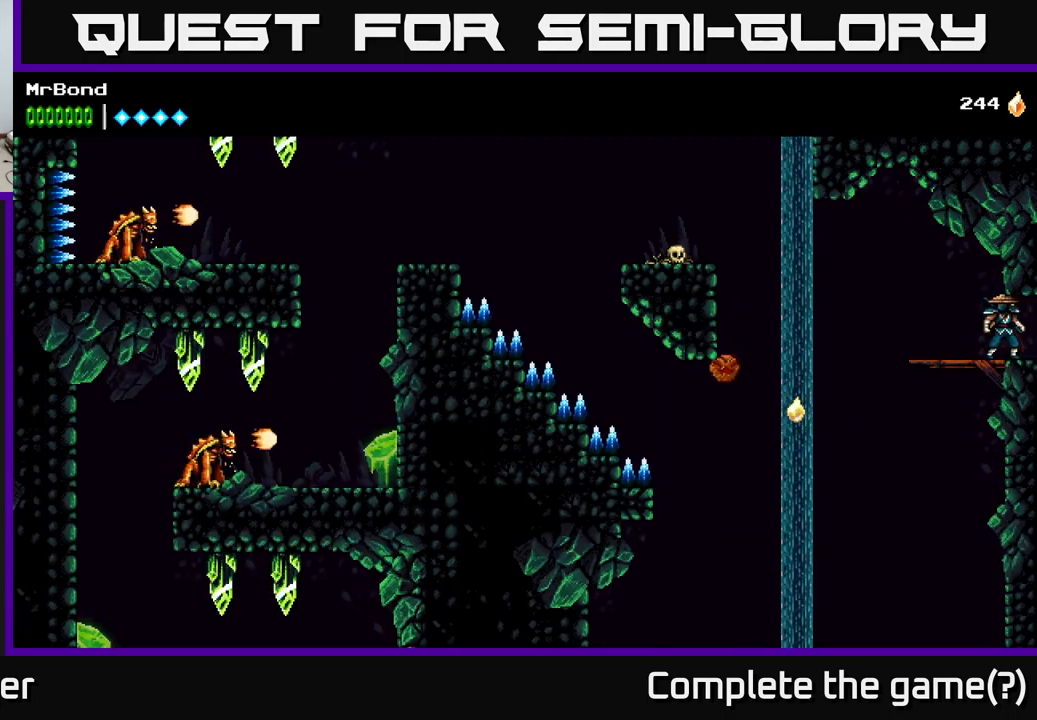
{"buttons": ["L1"], "right_stick": "center", "events": []}
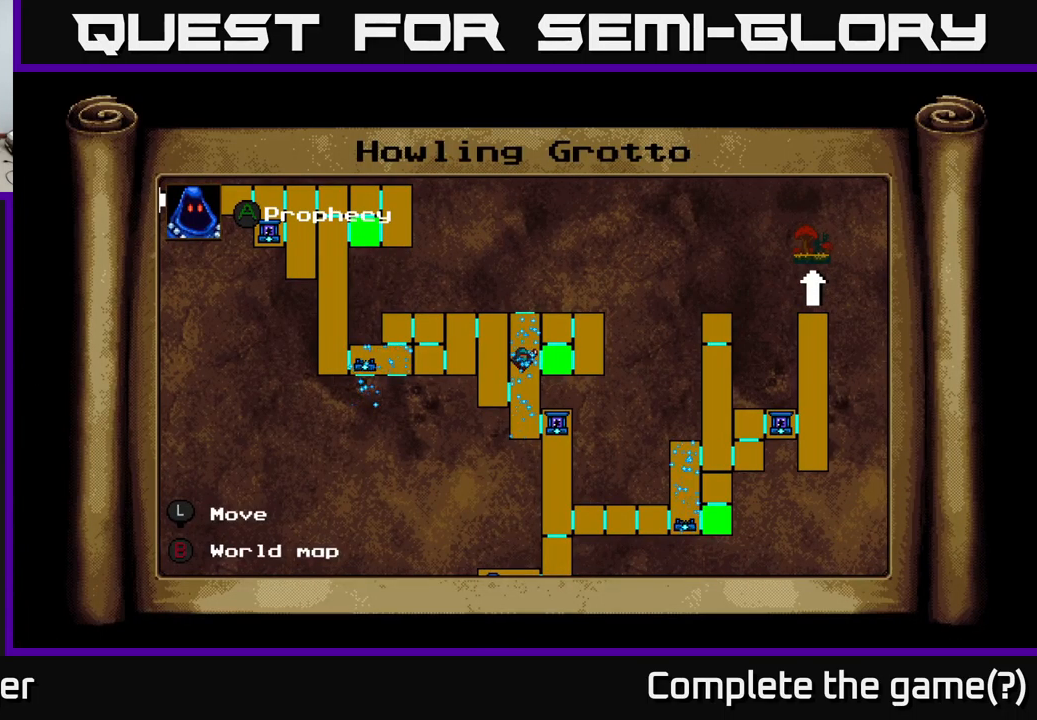
{"buttons": ["L1"], "right_stick": "center", "events": []}
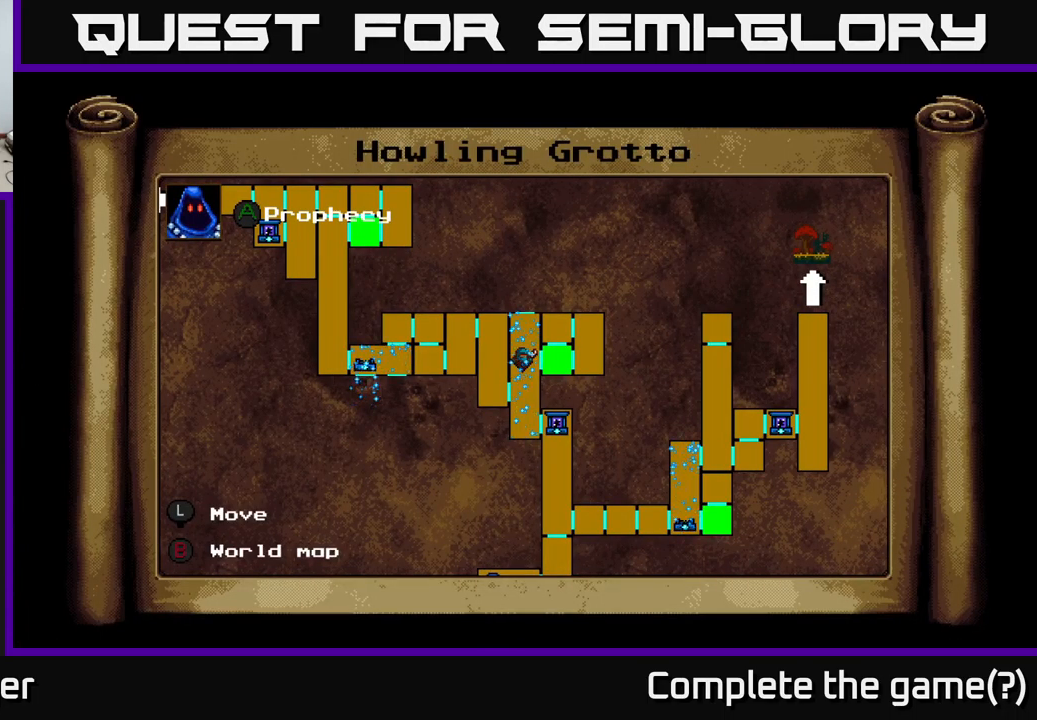
{"buttons": [], "right_stick": "center", "events": [[150, "L1", "up"], [166, "DPAD_LEFT", "down"], [383, "DPAD_LEFT", "up"], [433, "A", "down"], [466, "A", "up"]]}
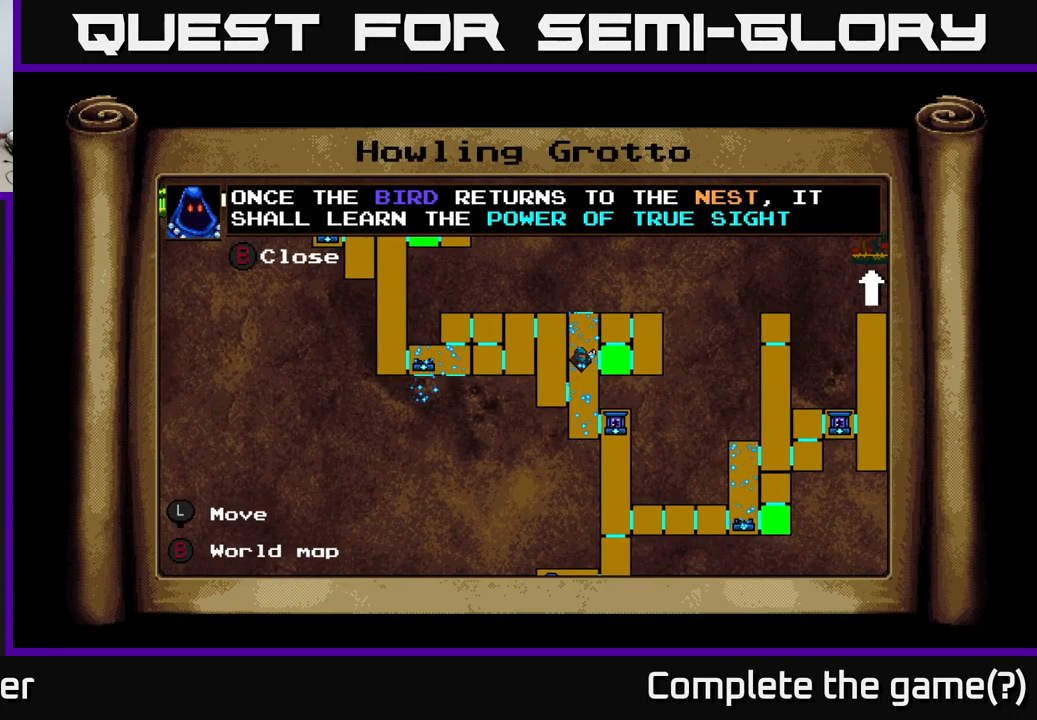
{"buttons": [], "right_stick": "center", "events": []}
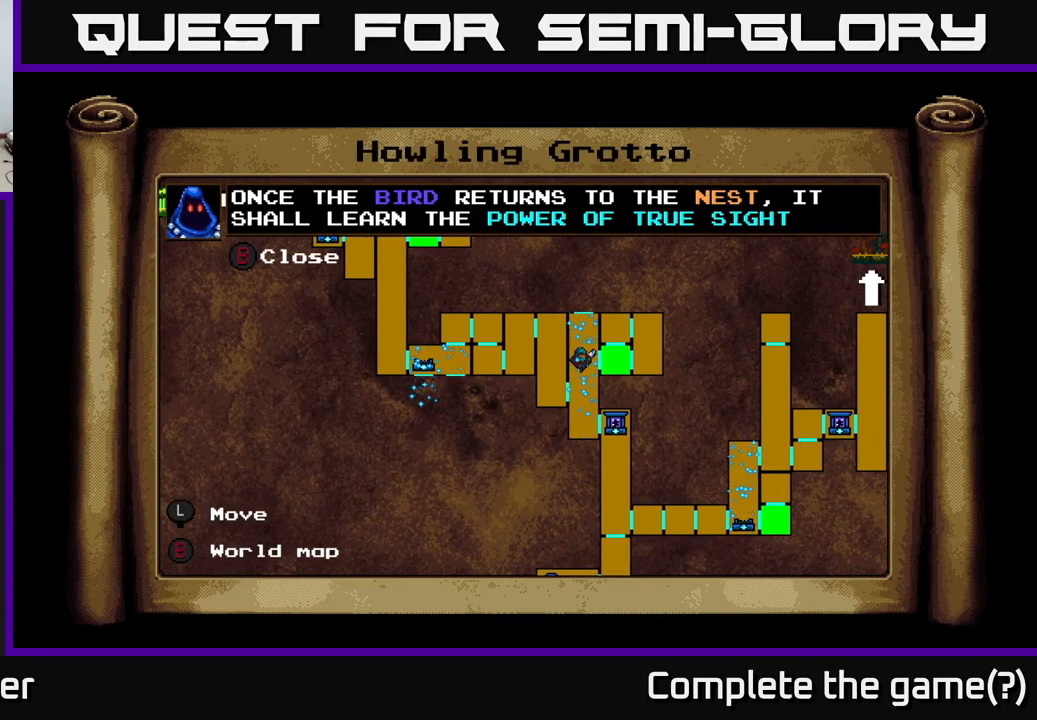
{"buttons": [], "right_stick": "center", "events": [[116, "B", "down"], [200, "B", "up"]]}
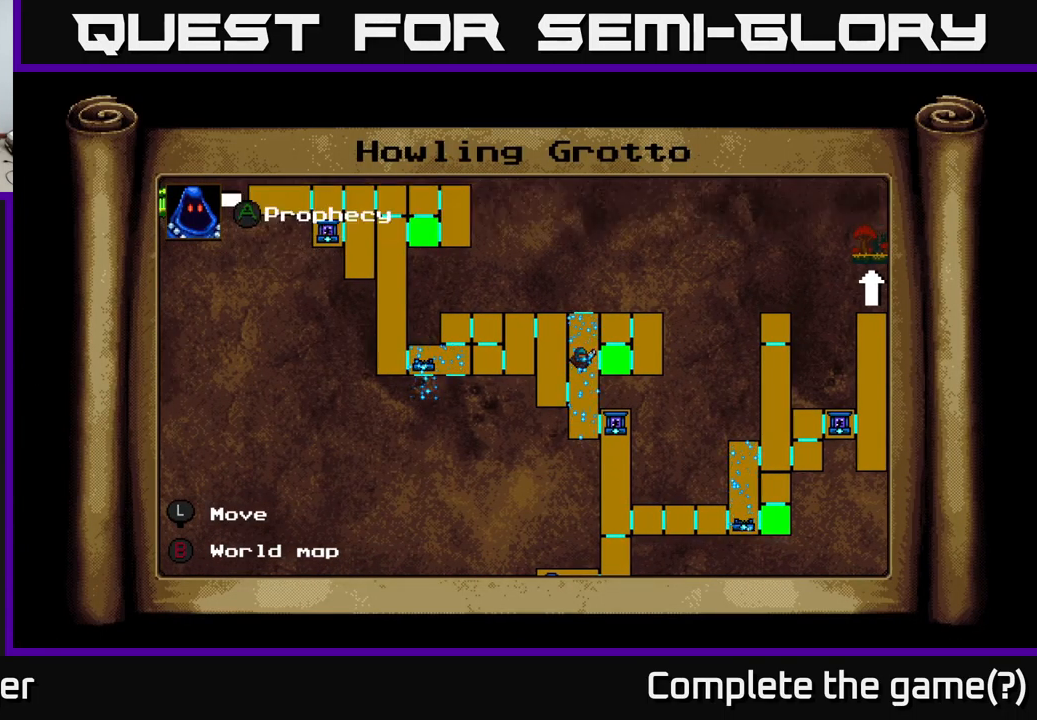
{"buttons": [], "right_stick": "center", "events": [[66, "B", "down"], [116, "B", "up"], [299, "DPAD_LEFT", "down"], [416, "DPAD_LEFT", "up"]]}
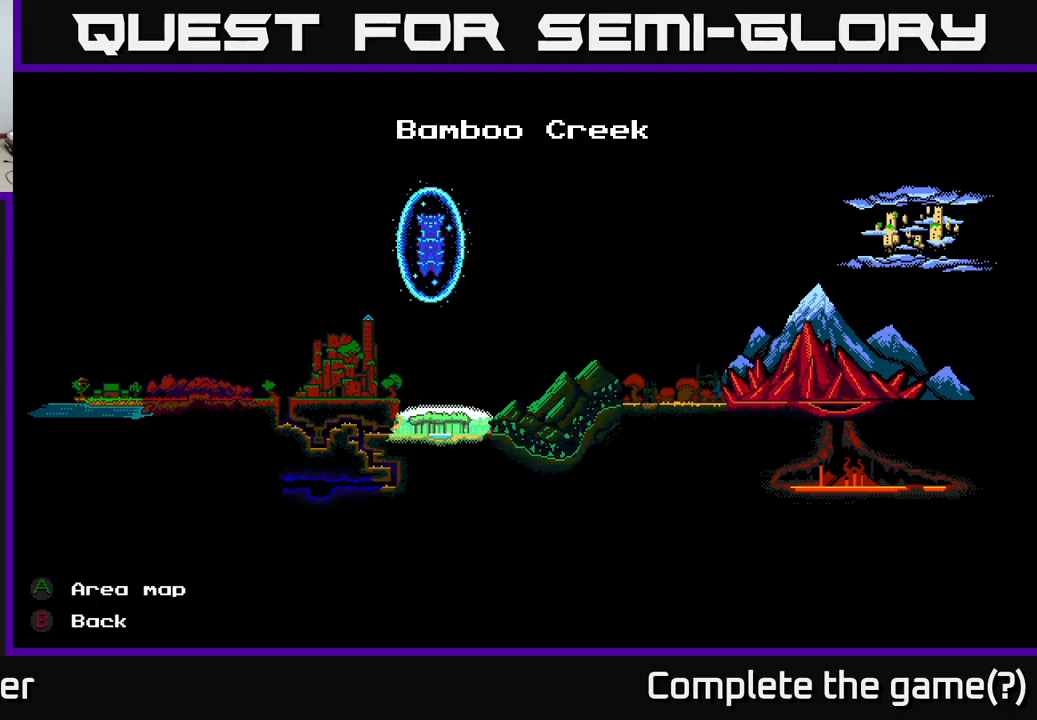
{"buttons": ["L1"], "right_stick": "center", "events": [[450, "L1", "down"]]}
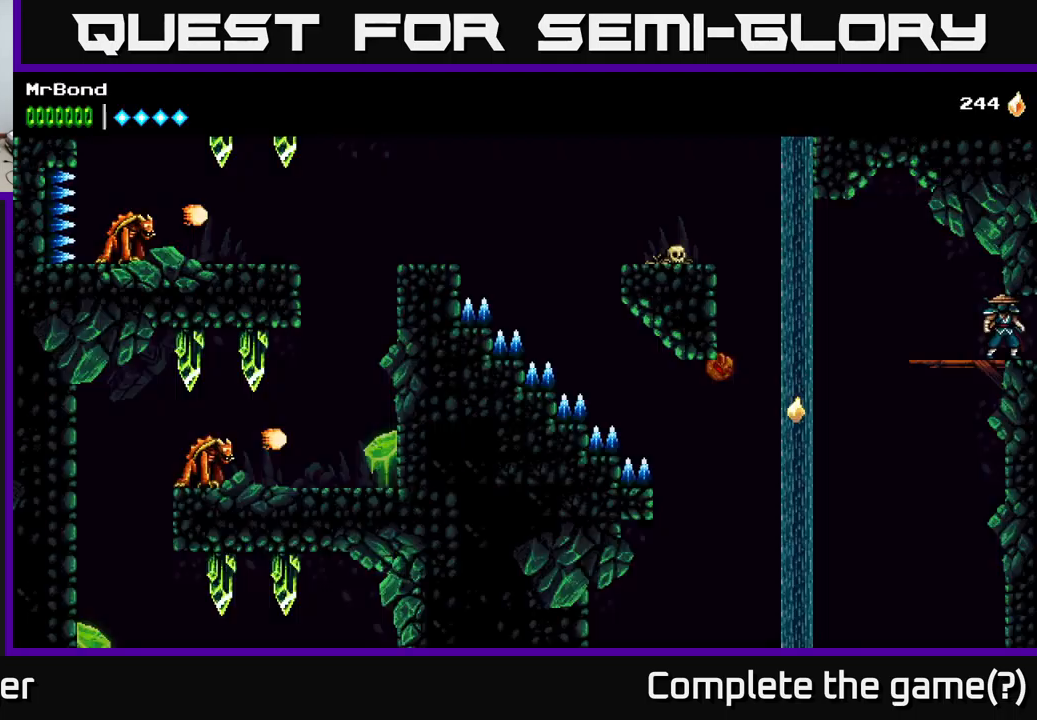
{"buttons": ["DPAD_LEFT"], "right_stick": "center", "events": [[83, "L1", "up"], [417, "DPAD_LEFT", "down"]]}
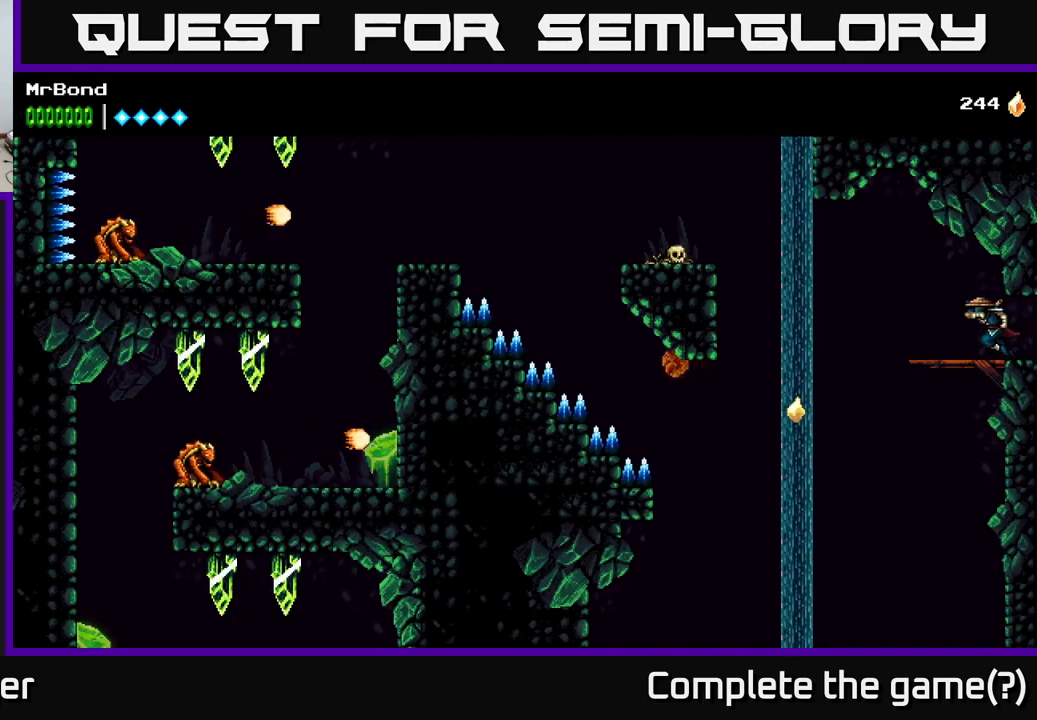
{"buttons": ["DPAD_LEFT"], "right_stick": "center", "events": [[283, "A", "down"], [417, "A", "up"]]}
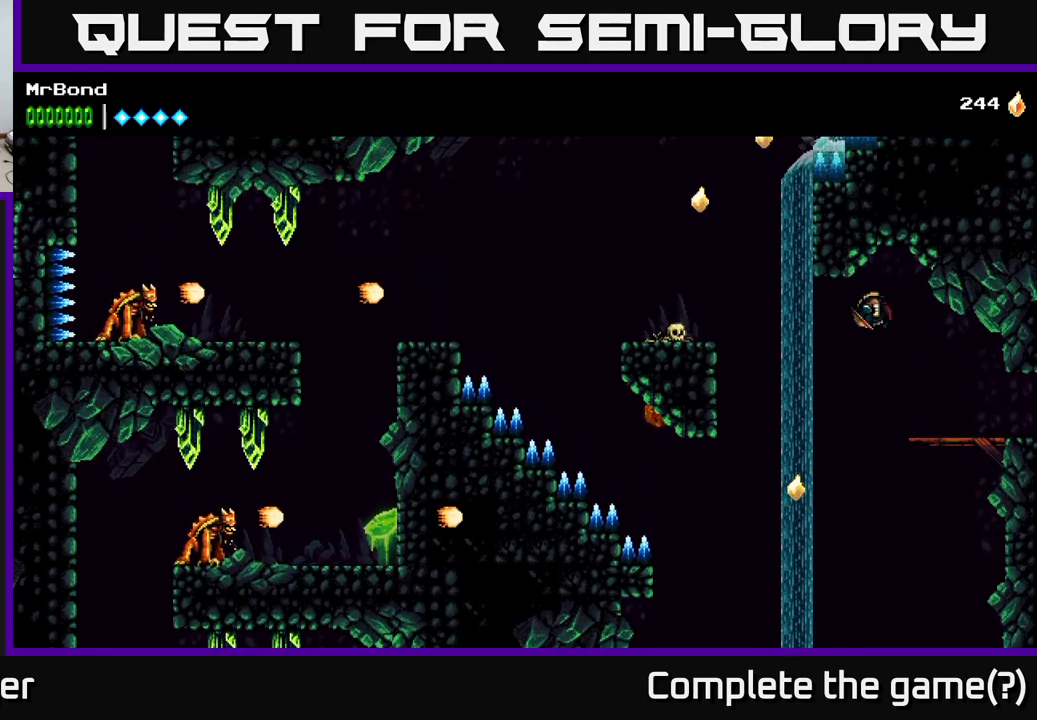
{"buttons": ["A", "DPAD_LEFT"], "right_stick": "center", "events": [[200, "A", "down"]]}
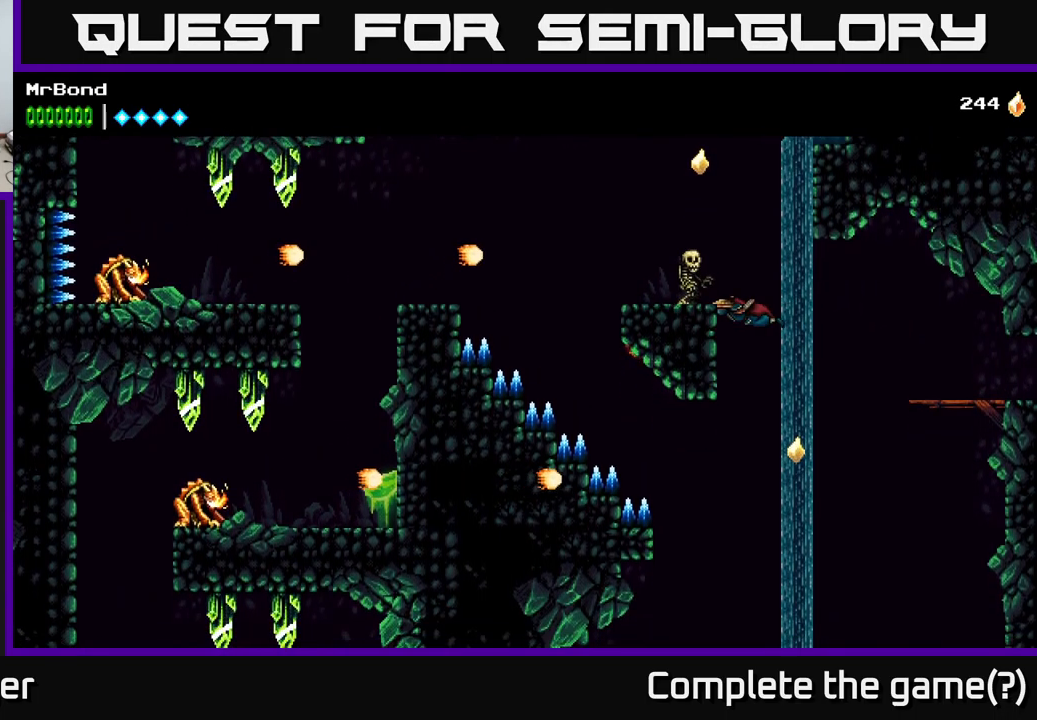
{"buttons": ["A"], "right_stick": "center", "events": [[117, "A", "up"], [283, "A", "down"], [317, "DPAD_LEFT", "up"], [333, "X", "down"], [433, "X", "up"]]}
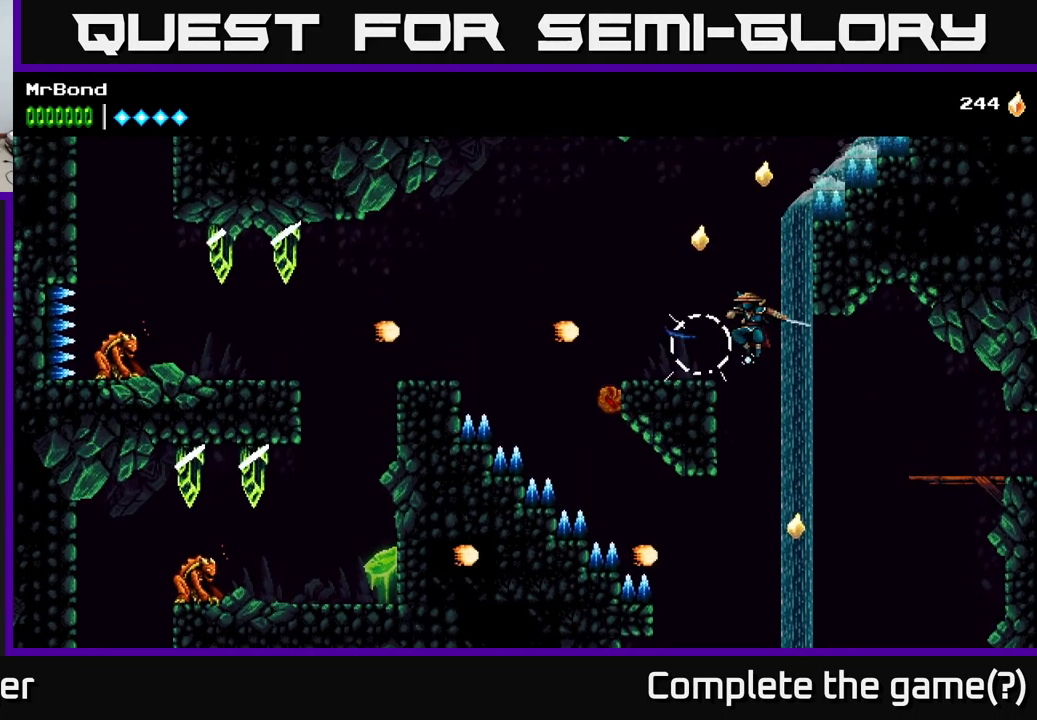
{"buttons": [], "right_stick": "center", "events": [[33, "DPAD_LEFT", "down"], [183, "A", "up"], [283, "DPAD_LEFT", "up"], [350, "X", "down"], [483, "X", "up"]]}
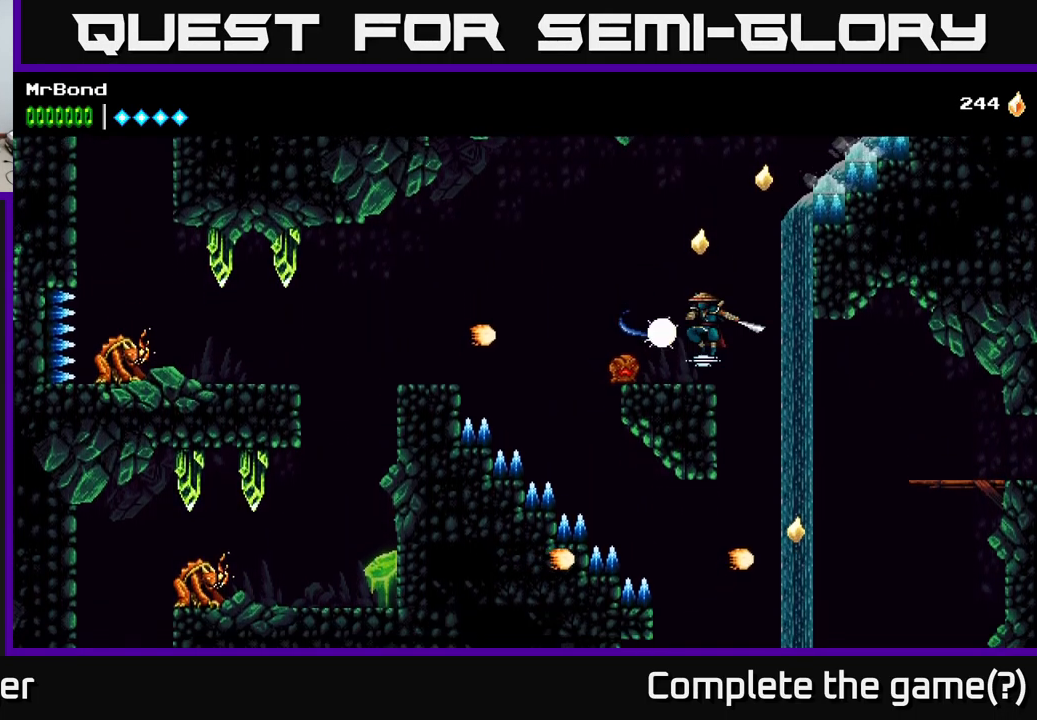
{"buttons": [], "right_stick": "center", "events": [[117, "X", "down"], [217, "DPAD_DOWN", "down"], [233, "X", "up"], [367, "X", "down"], [483, "DPAD_DOWN", "up"], [500, "X", "up"]]}
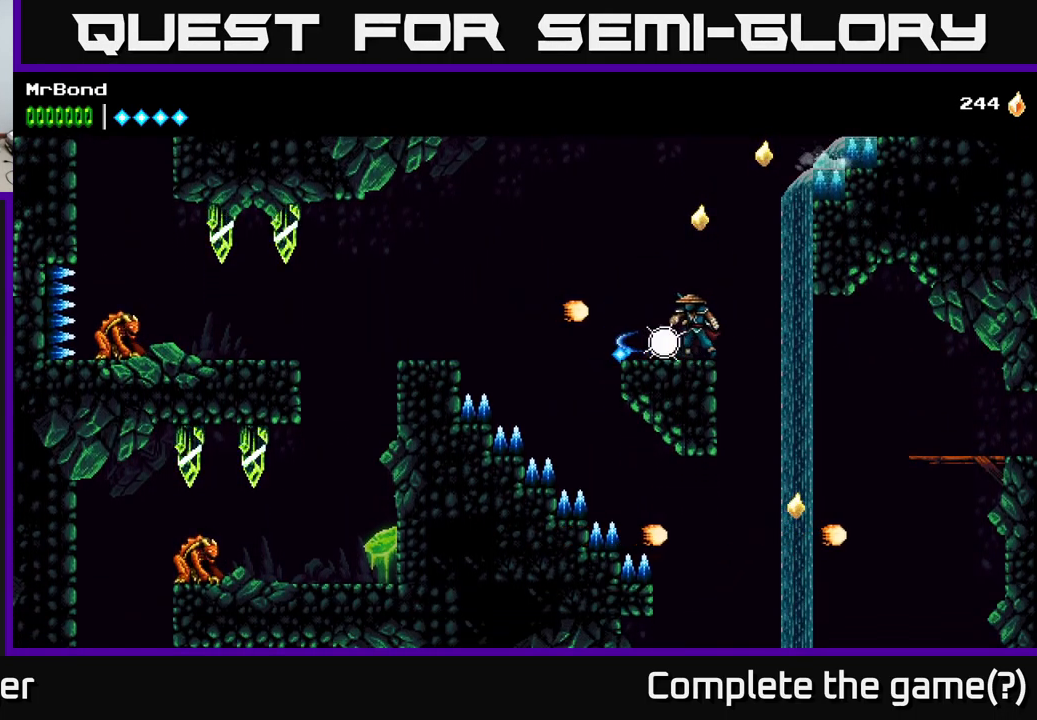
{"buttons": [], "right_stick": "center", "events": [[17, "DPAD_DOWN", "down"], [217, "DPAD_DOWN", "up"], [233, "X", "down"], [383, "X", "up"]]}
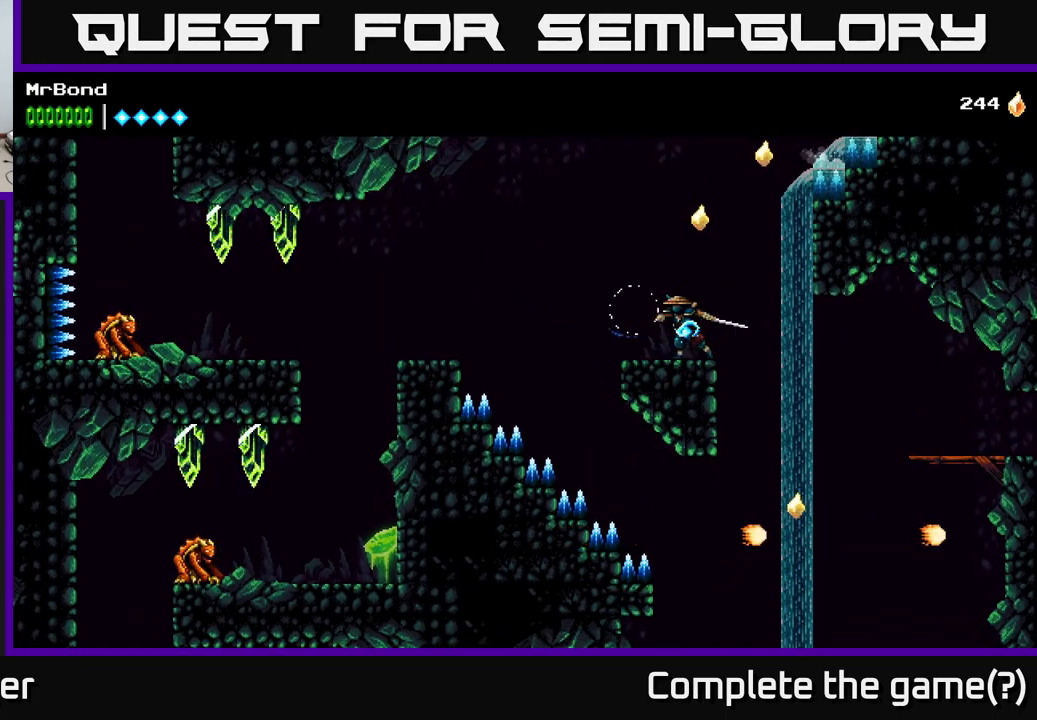
{"buttons": ["A", "DPAD_RIGHT"], "right_stick": "center", "events": [[117, "DPAD_LEFT", "down"], [267, "DPAD_LEFT", "up"], [300, "DPAD_RIGHT", "down"], [367, "A", "down"]]}
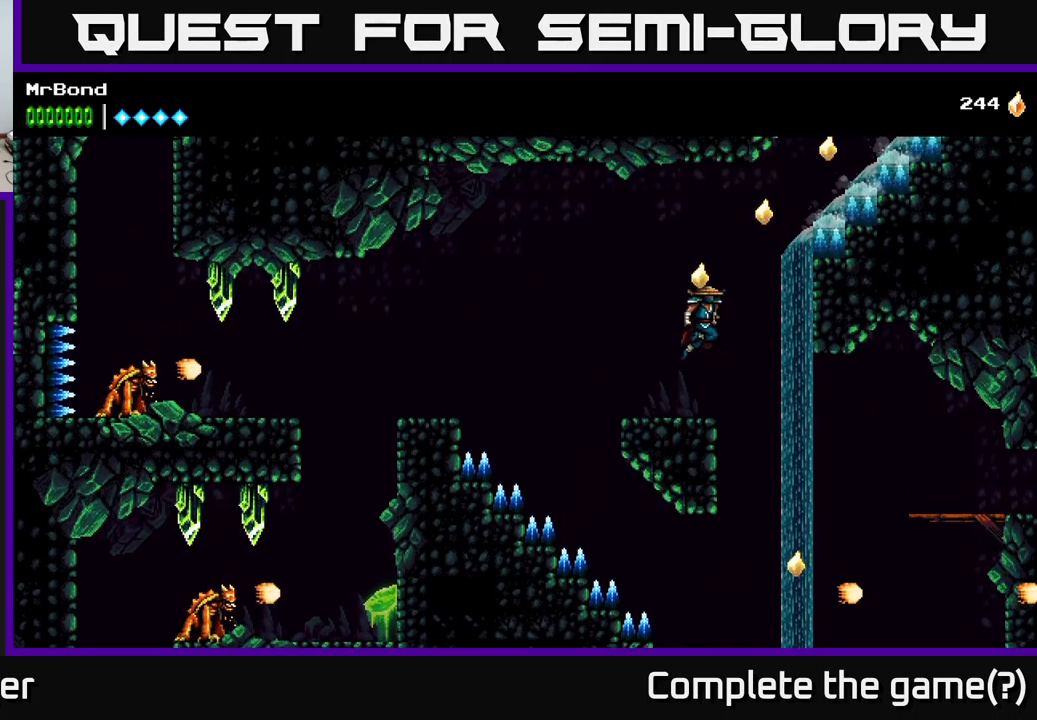
{"buttons": ["DPAD_RIGHT"], "right_stick": "center", "events": [[300, "A", "up"]]}
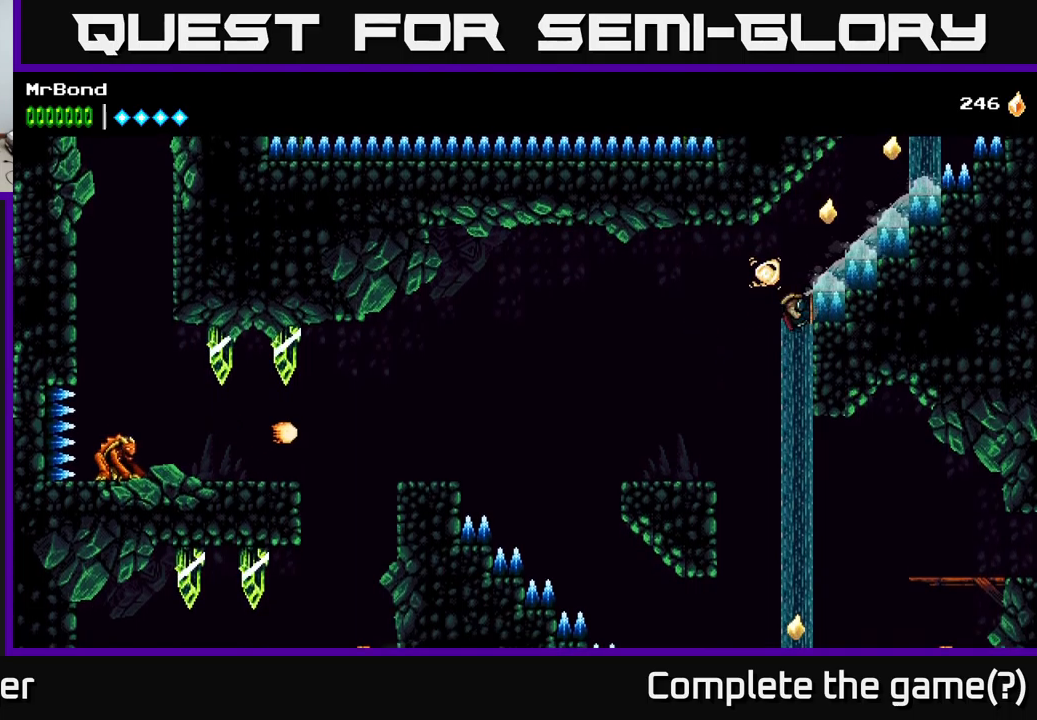
{"buttons": ["DPAD_RIGHT"], "right_stick": "center", "events": []}
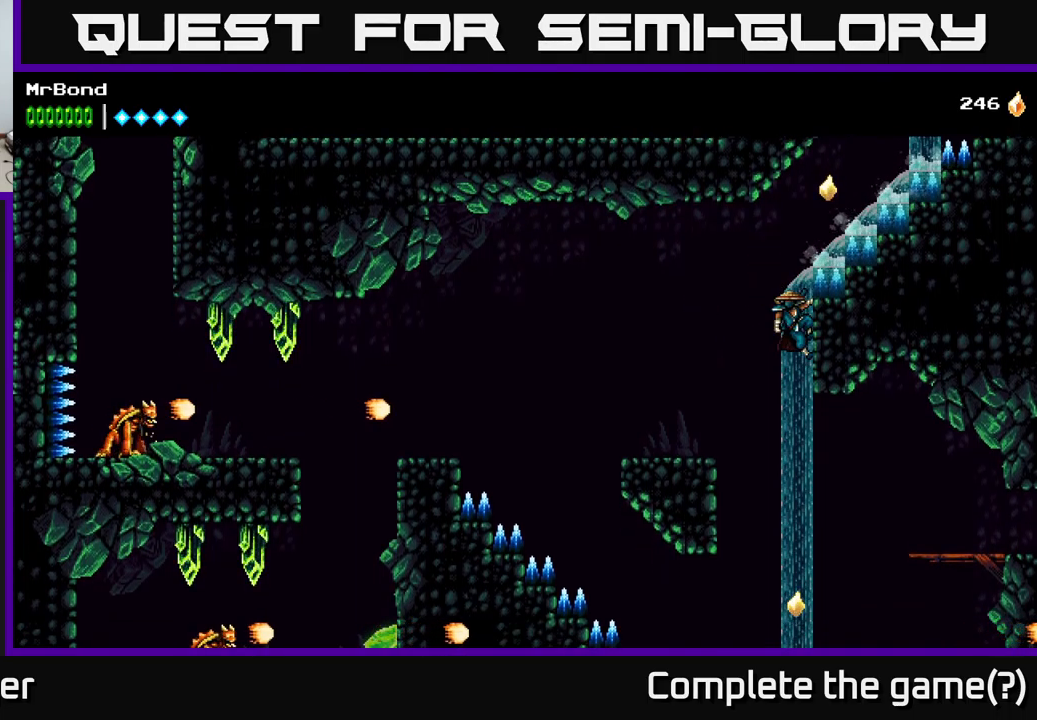
{"buttons": ["A", "DPAD_LEFT"], "right_stick": "center", "events": [[34, "A", "down"], [434, "DPAD_RIGHT", "up"], [467, "DPAD_LEFT", "down"]]}
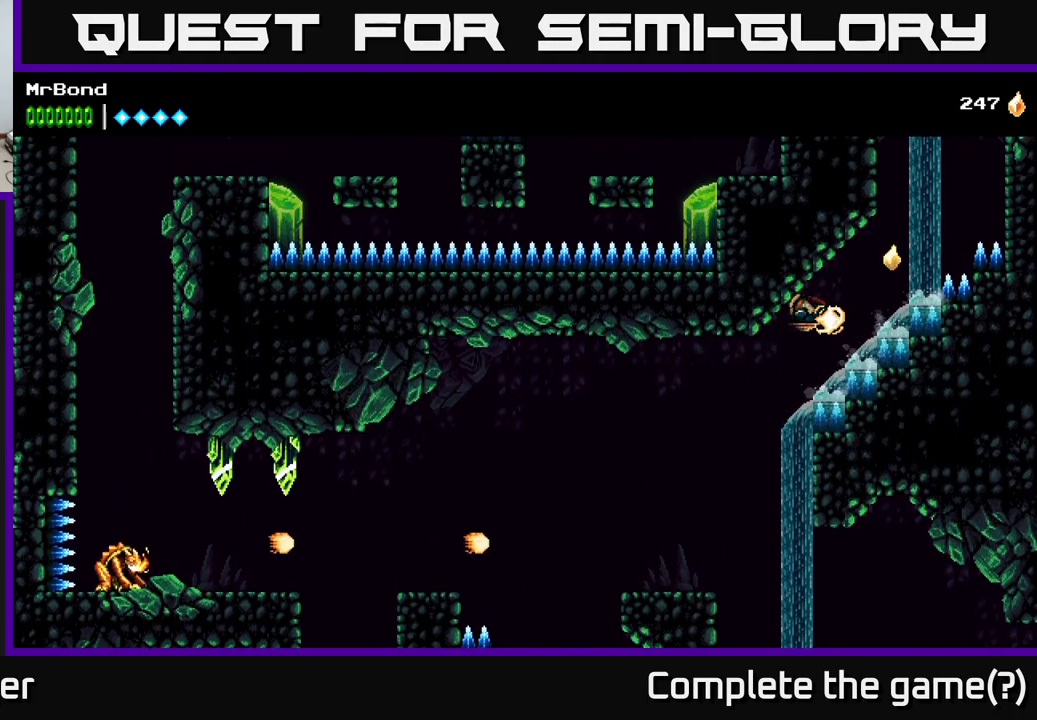
{"buttons": ["DPAD_LEFT"], "right_stick": "center", "events": [[84, "A", "up"]]}
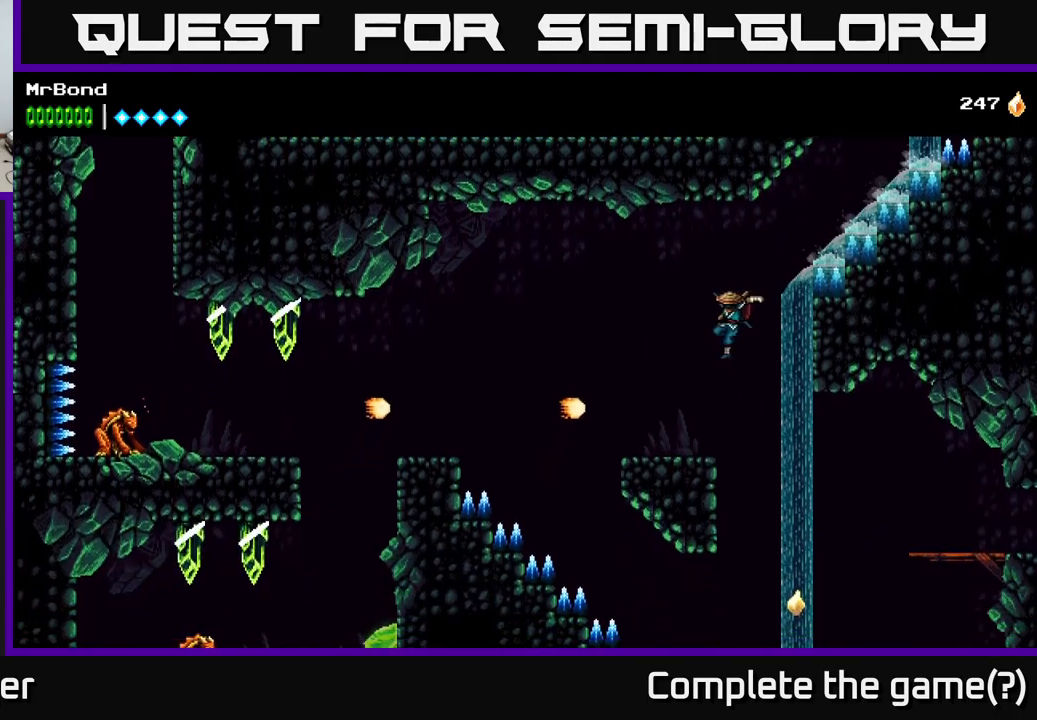
{"buttons": ["A", "DPAD_LEFT"], "right_stick": "center", "events": [[200, "X", "down"], [300, "X", "up"], [450, "A", "down"]]}
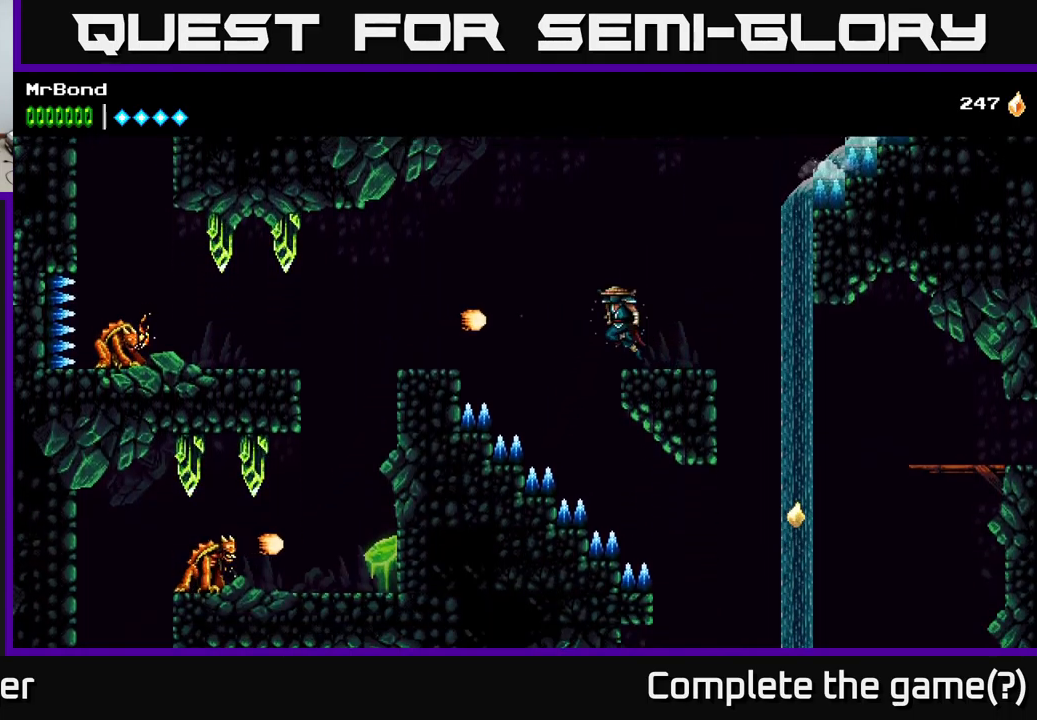
{"buttons": ["DPAD_LEFT"], "right_stick": "center", "events": [[284, "A", "up"]]}
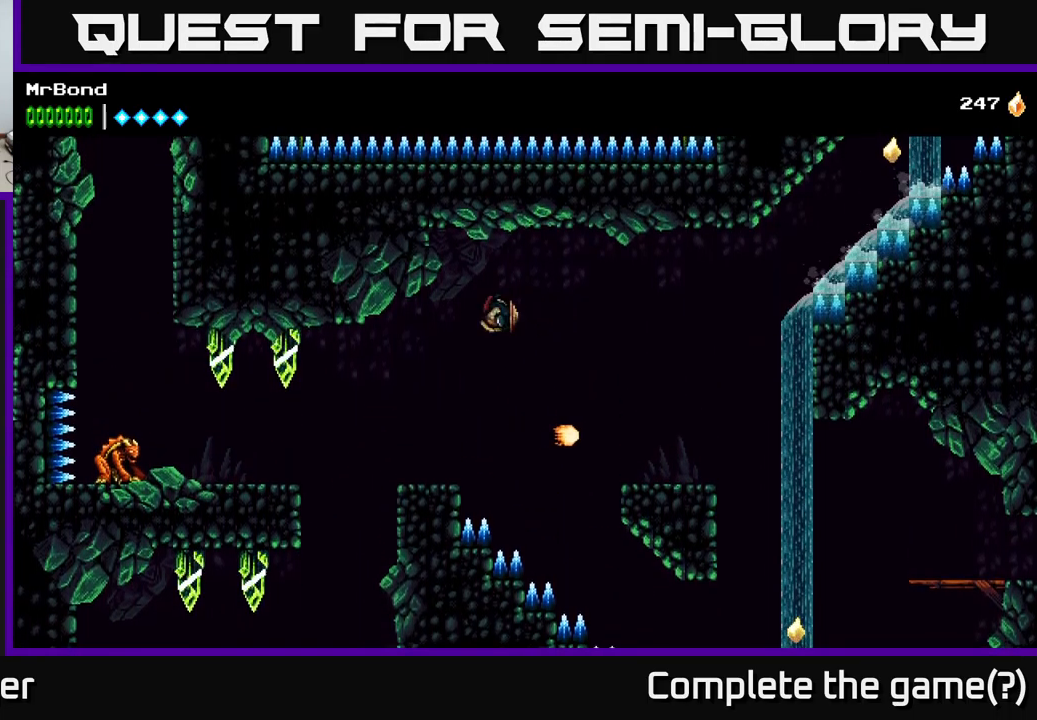
{"buttons": ["A", "DPAD_LEFT"], "right_stick": "center", "events": [[400, "A", "down"]]}
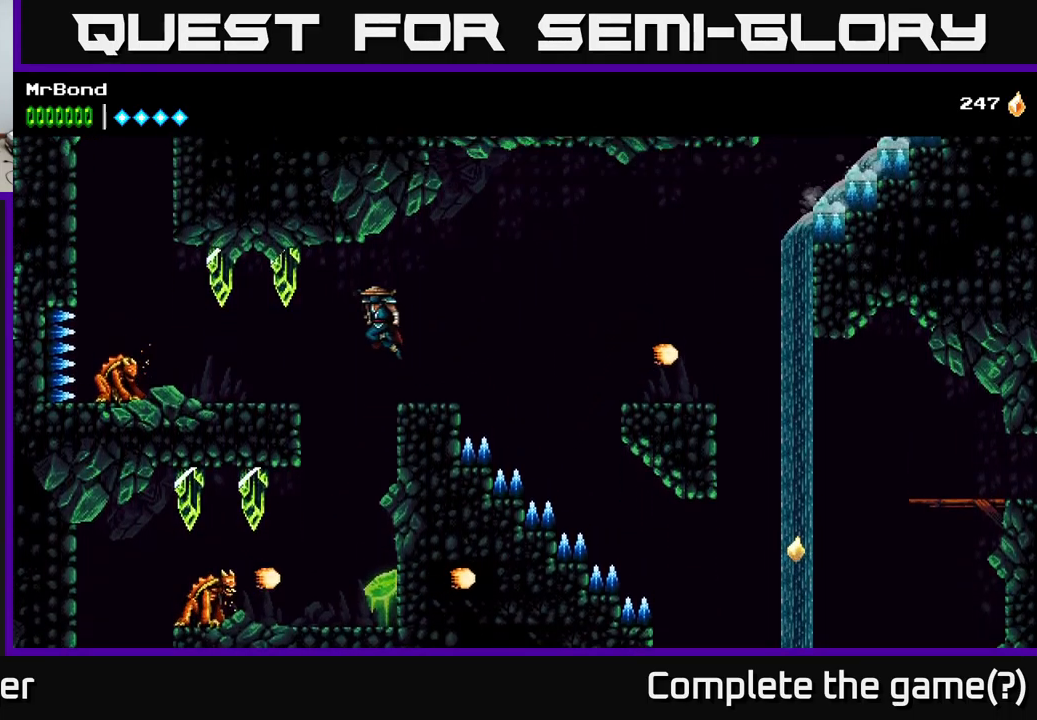
{"buttons": ["DPAD_LEFT"], "right_stick": "center", "events": [[34, "A", "up"], [34, "X", "down"], [117, "X", "up"], [334, "X", "down"], [434, "X", "up"]]}